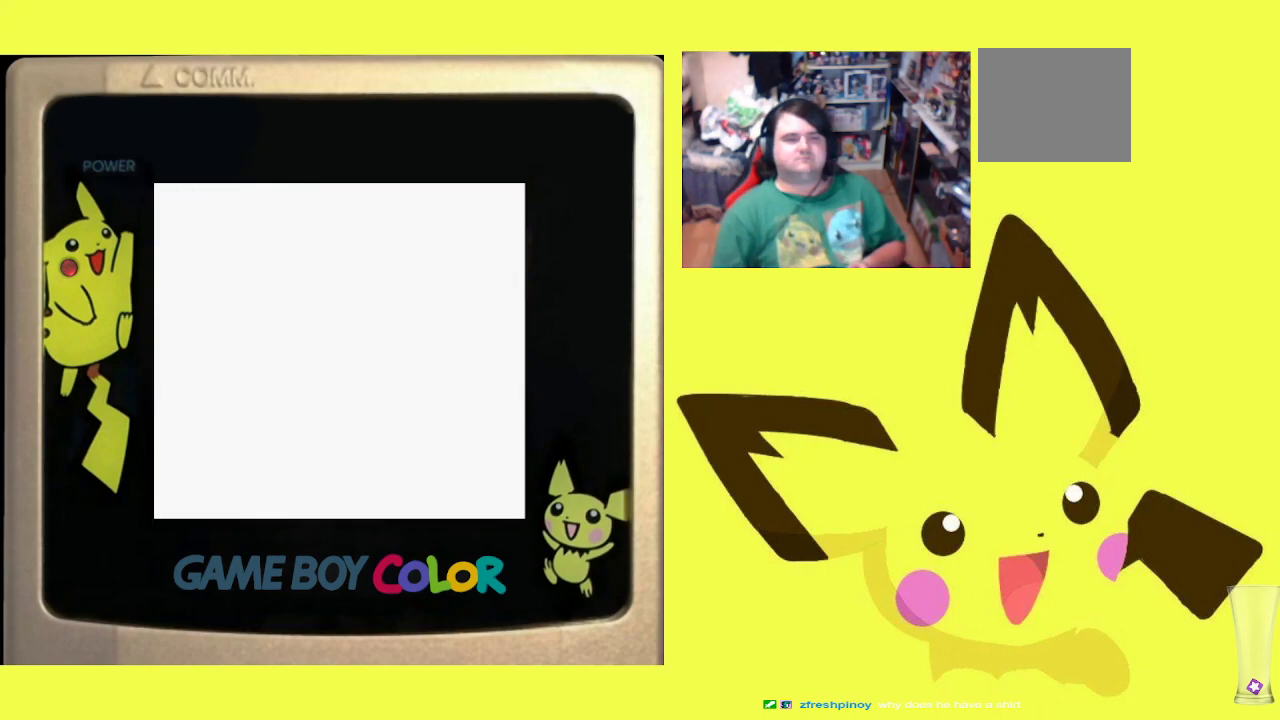
Gameplay with a controller (PlayStation layout); each line is a JSON object with the inputs held at the frame after it. "events" lists button and stick changes between this image and that frame as [ms after this image, input, new state], when the widget could be followed in between. Not read: left_stick right_stick.
{"buttons": [], "events": [[317, "DPAD_LEFT", "down"], [450, "DPAD_LEFT", "up"]]}
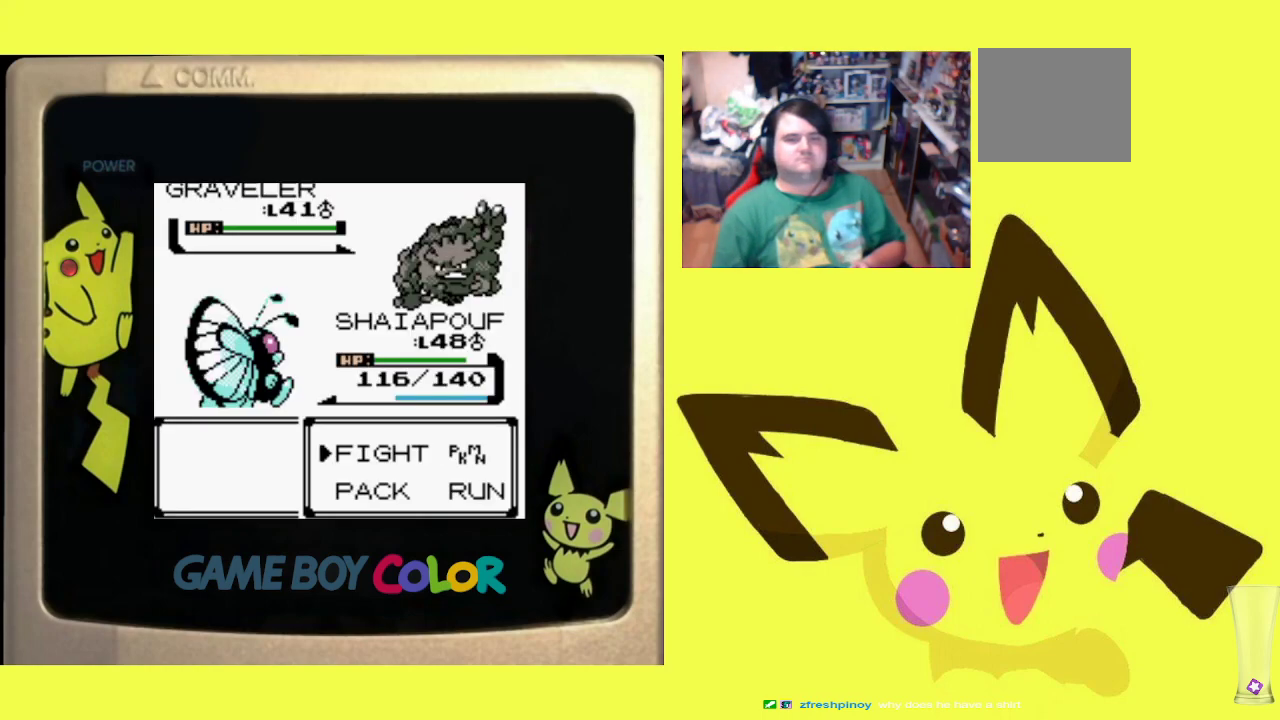
{"buttons": ["DPAD_DOWN"], "events": [[83, "CIRCLE", "down"], [217, "CIRCLE", "up"], [267, "DPAD_DOWN", "down"], [400, "DPAD_DOWN", "up"], [467, "DPAD_DOWN", "down"]]}
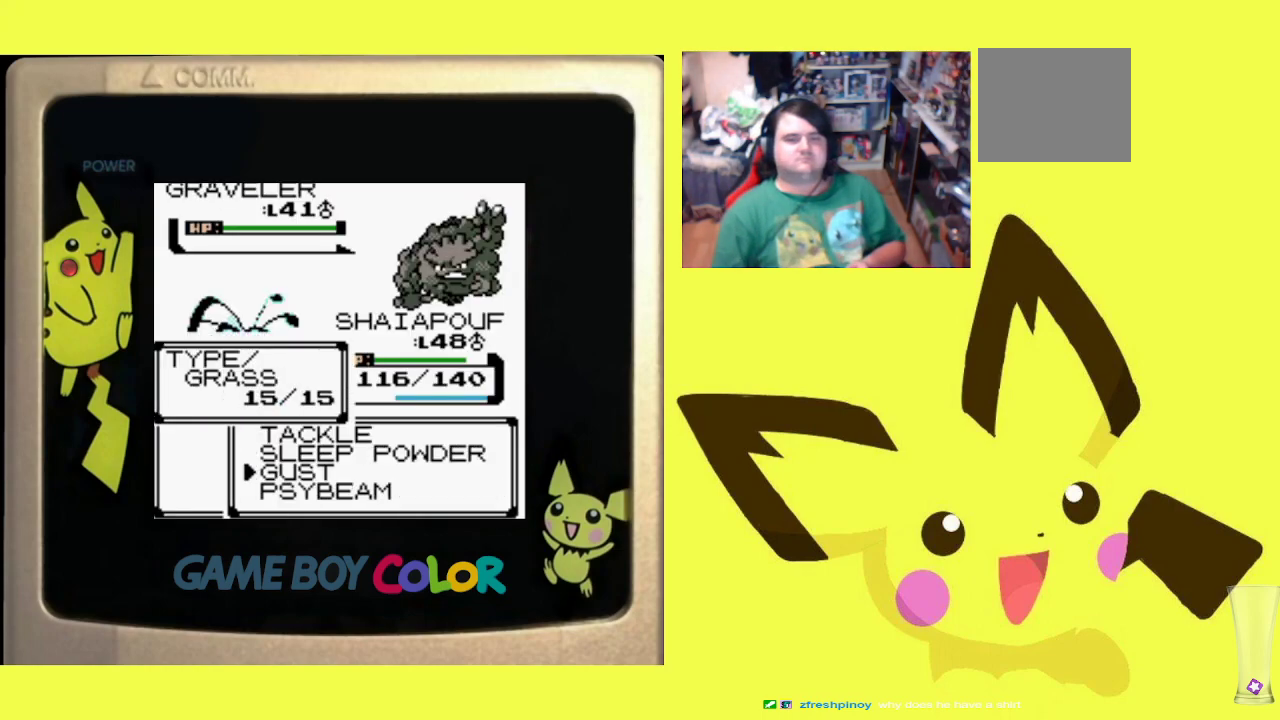
{"buttons": ["CIRCLE"], "events": [[83, "DPAD_DOWN", "up"], [167, "DPAD_DOWN", "down"], [283, "DPAD_DOWN", "up"], [500, "CIRCLE", "down"]]}
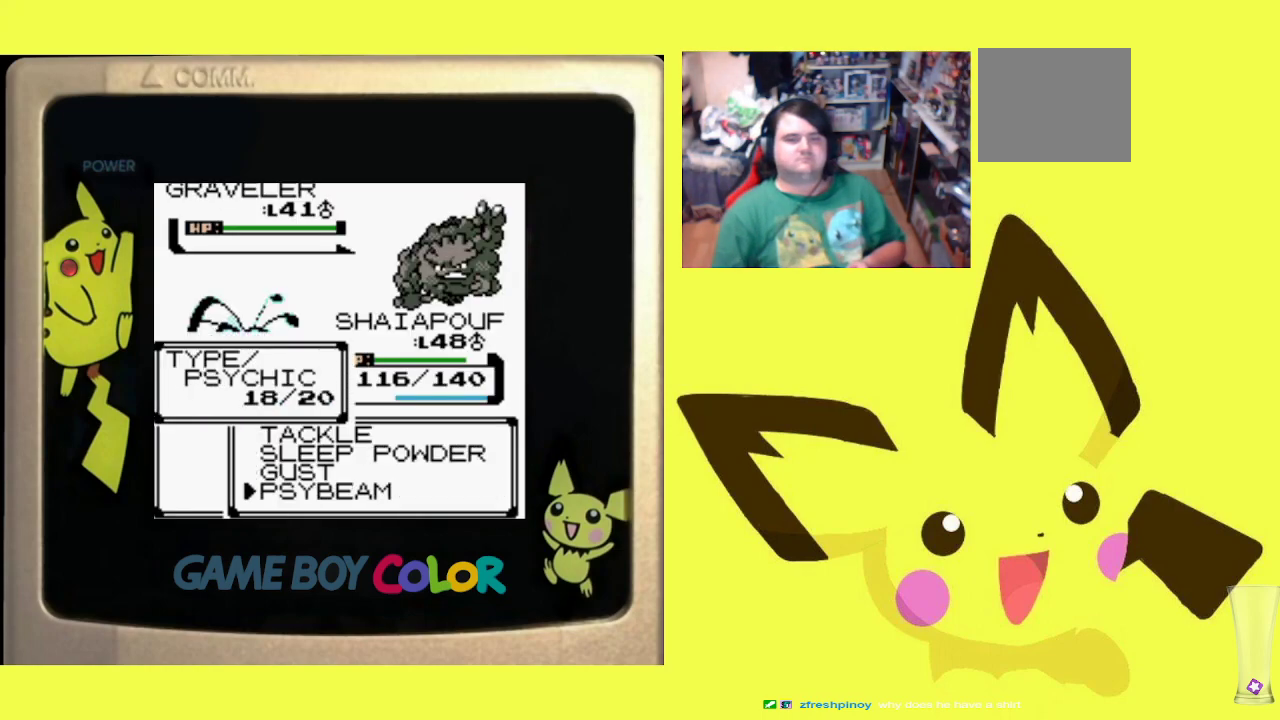
{"buttons": [], "events": [[100, "CIRCLE", "up"], [183, "CIRCLE", "down"], [283, "CIRCLE", "up"], [400, "CIRCLE", "down"], [467, "CIRCLE", "up"]]}
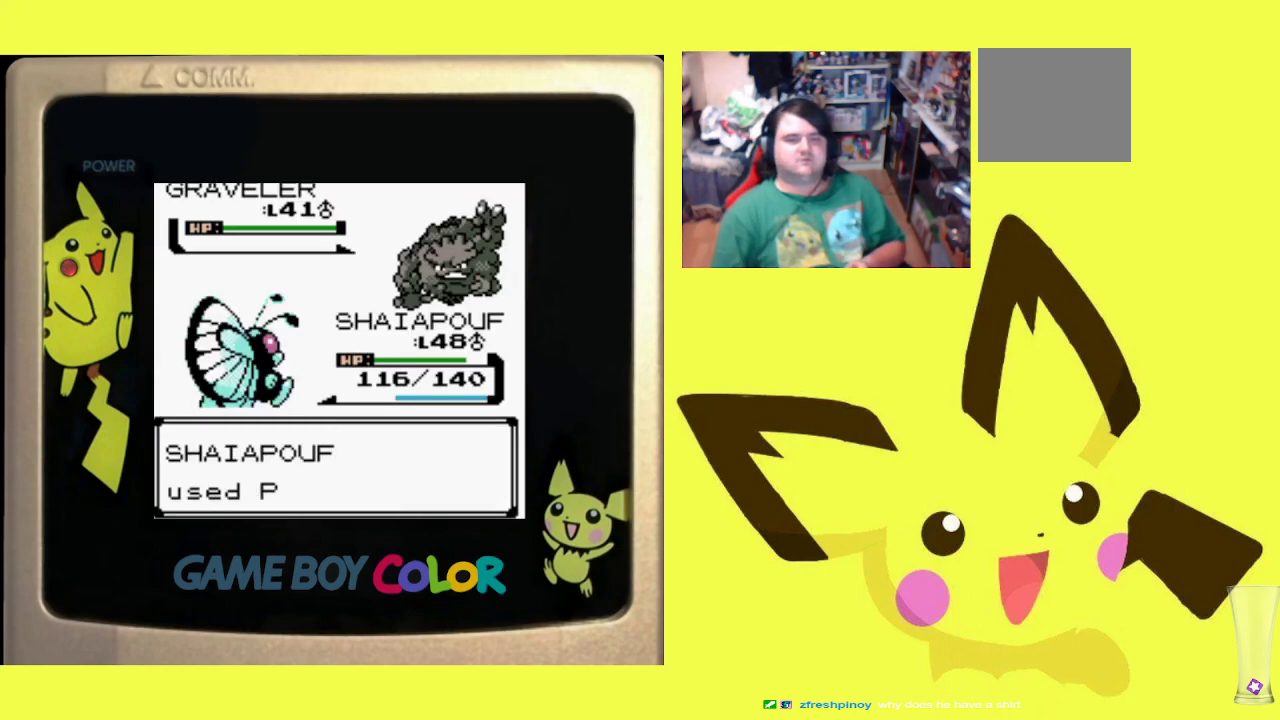
{"buttons": [], "events": [[117, "CIRCLE", "down"], [200, "CIRCLE", "up"]]}
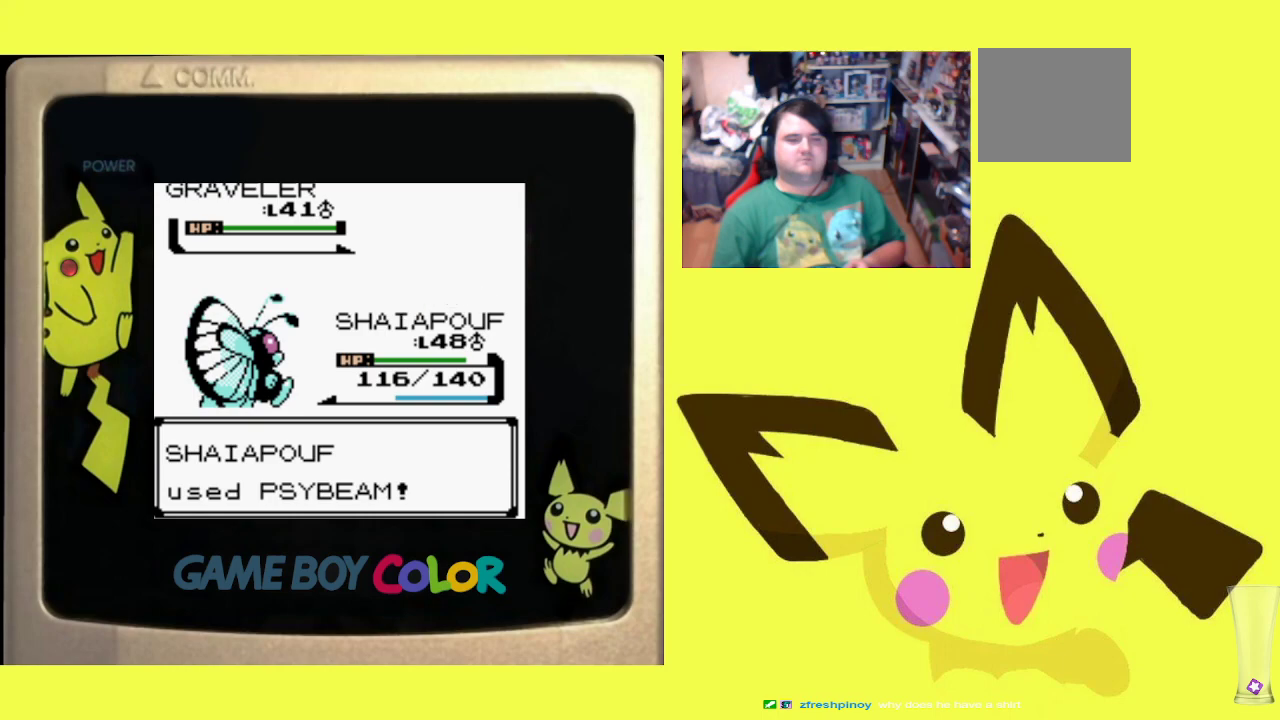
{"buttons": ["CIRCLE"], "events": [[233, "CIRCLE", "down"], [383, "CIRCLE", "up"], [467, "CIRCLE", "down"]]}
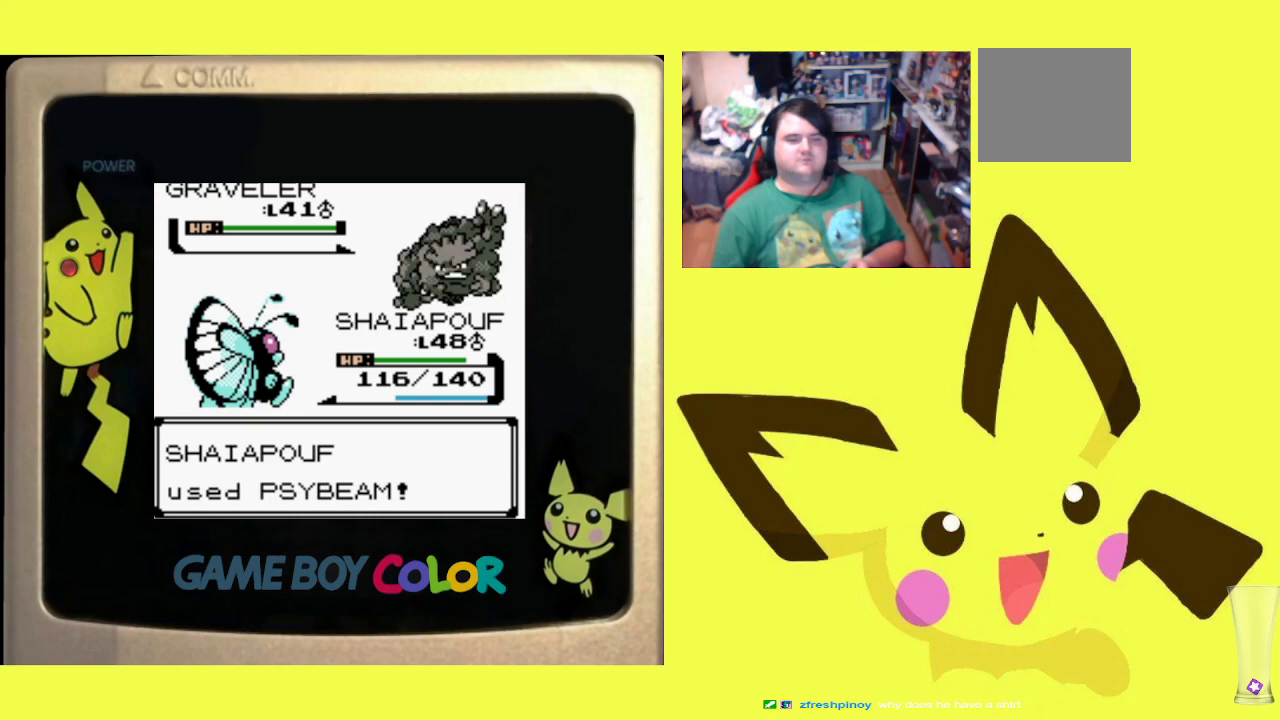
{"buttons": [], "events": [[50, "CIRCLE", "up"], [150, "CIRCLE", "down"], [250, "CIRCLE", "up"], [350, "CIRCLE", "down"], [433, "CIRCLE", "up"]]}
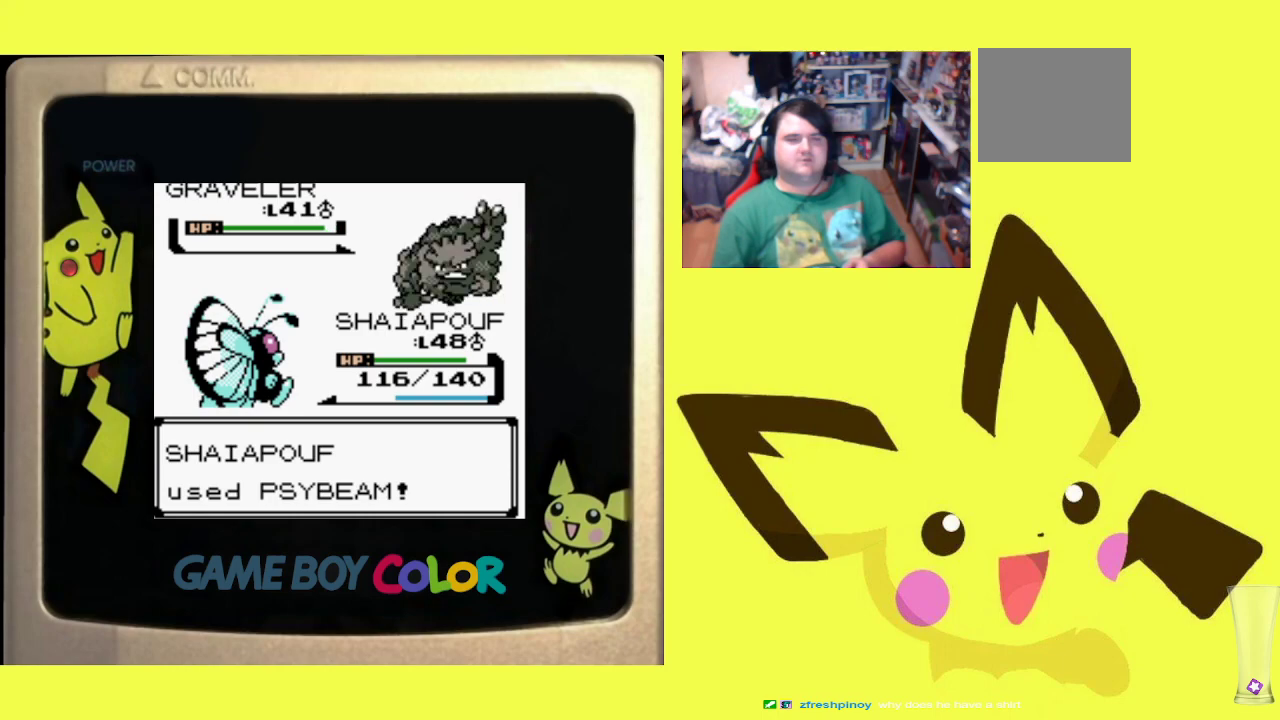
{"buttons": ["CIRCLE"], "events": [[67, "CIRCLE", "down"], [150, "CIRCLE", "up"], [250, "CIRCLE", "down"], [350, "CIRCLE", "up"], [450, "CIRCLE", "down"]]}
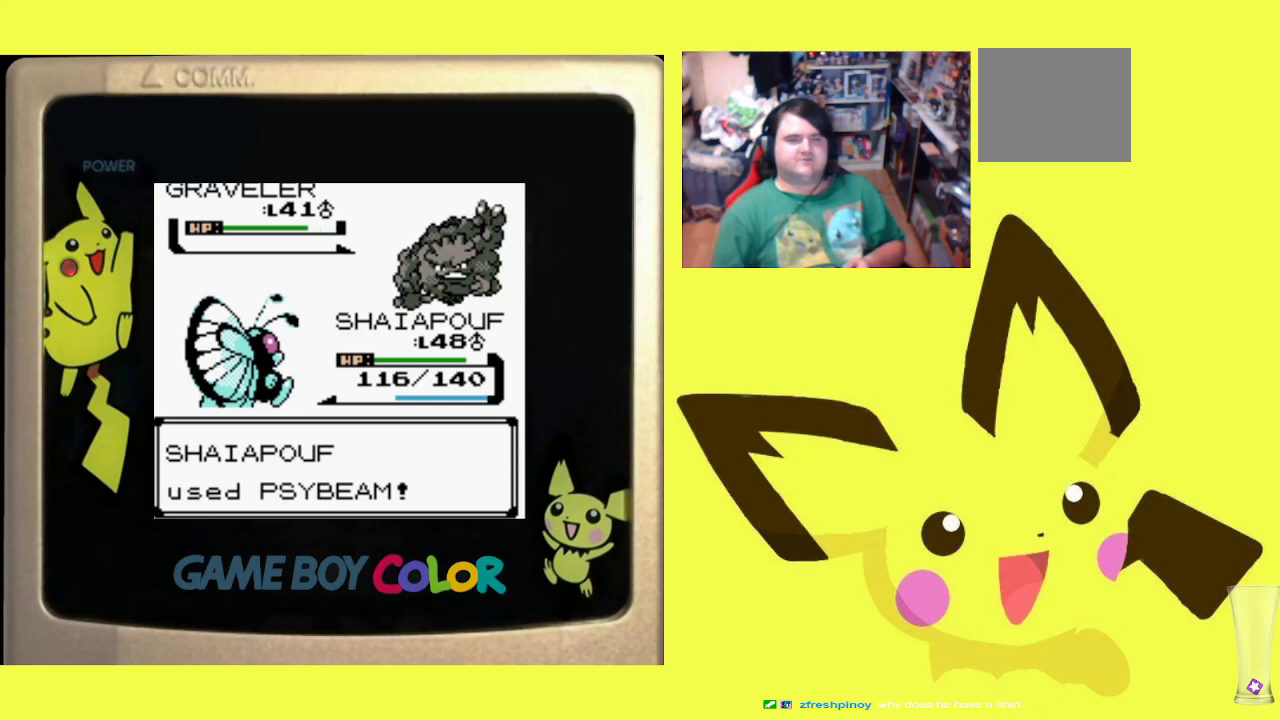
{"buttons": [], "events": [[50, "CIRCLE", "up"], [150, "CIRCLE", "down"], [283, "CIRCLE", "up"], [350, "CIRCLE", "down"], [483, "CIRCLE", "up"]]}
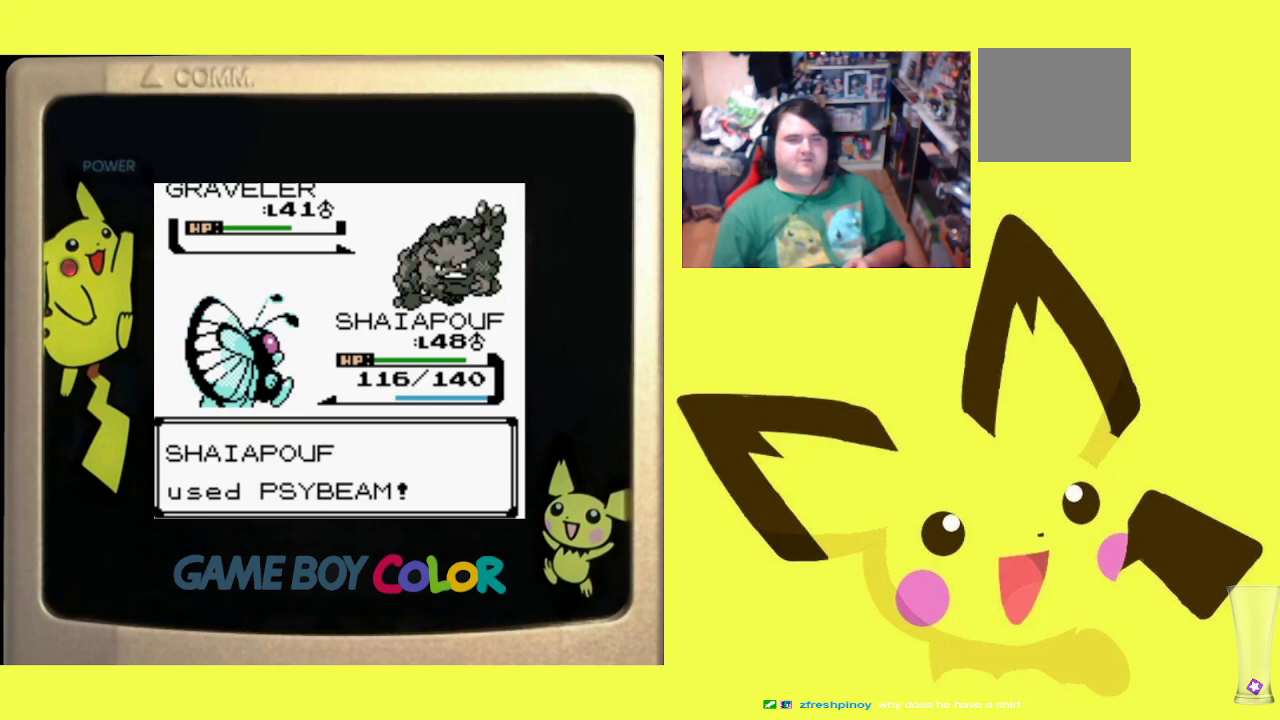
{"buttons": [], "events": [[67, "CIRCLE", "down"], [167, "CIRCLE", "up"]]}
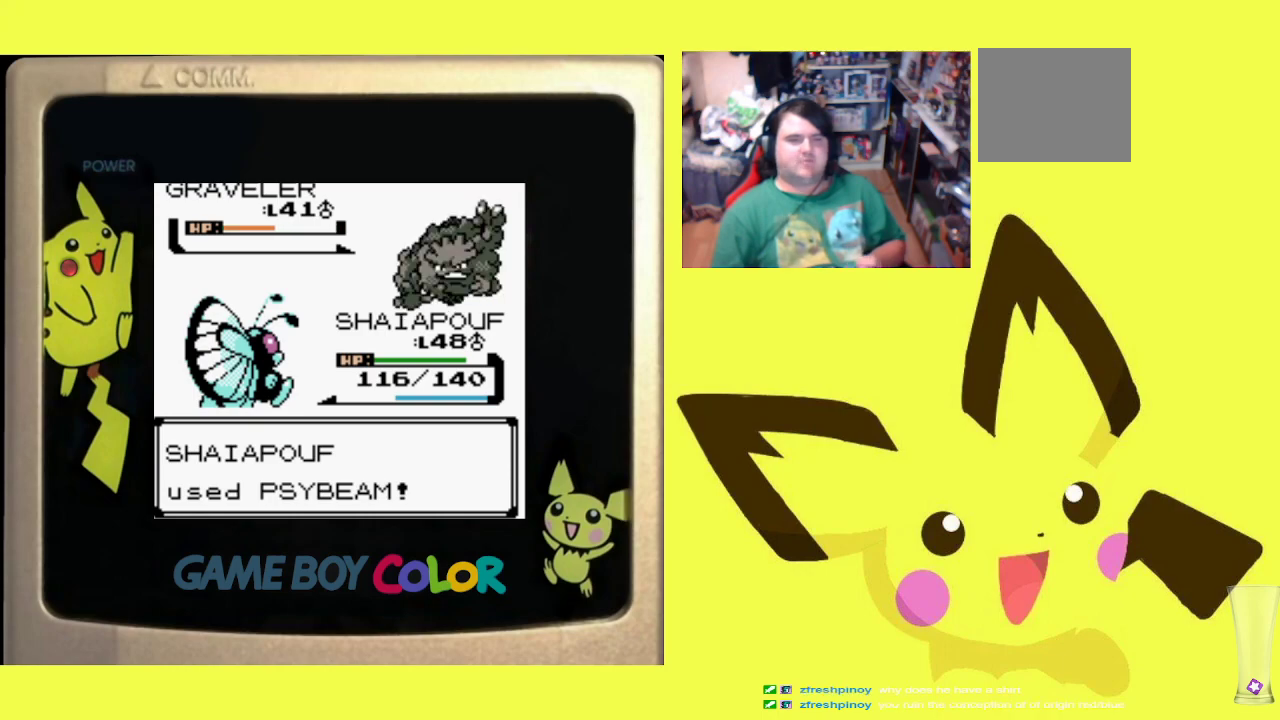
{"buttons": ["CIRCLE"], "events": [[300, "CIRCLE", "down"], [450, "CIRCLE", "up"], [500, "CIRCLE", "down"]]}
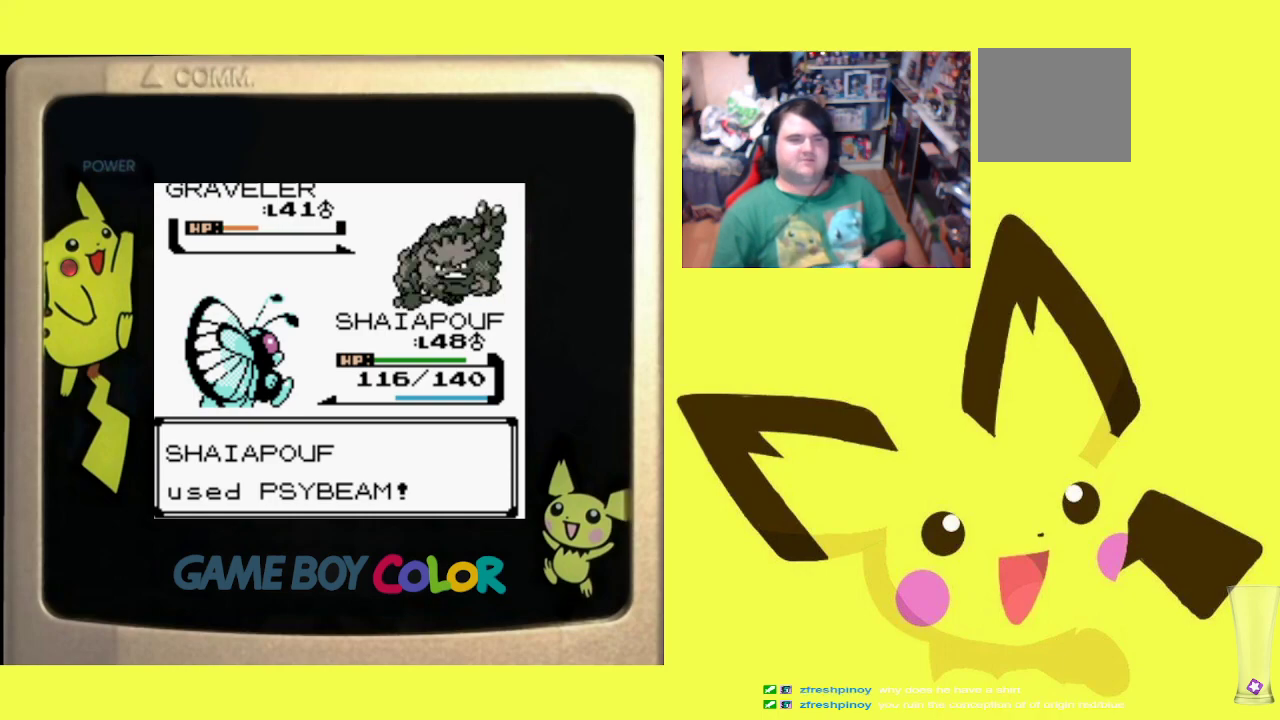
{"buttons": ["CIRCLE"], "events": [[117, "CIRCLE", "up"], [183, "CIRCLE", "down"], [267, "CIRCLE", "up"], [333, "CIRCLE", "down"], [433, "CIRCLE", "up"], [500, "CIRCLE", "down"]]}
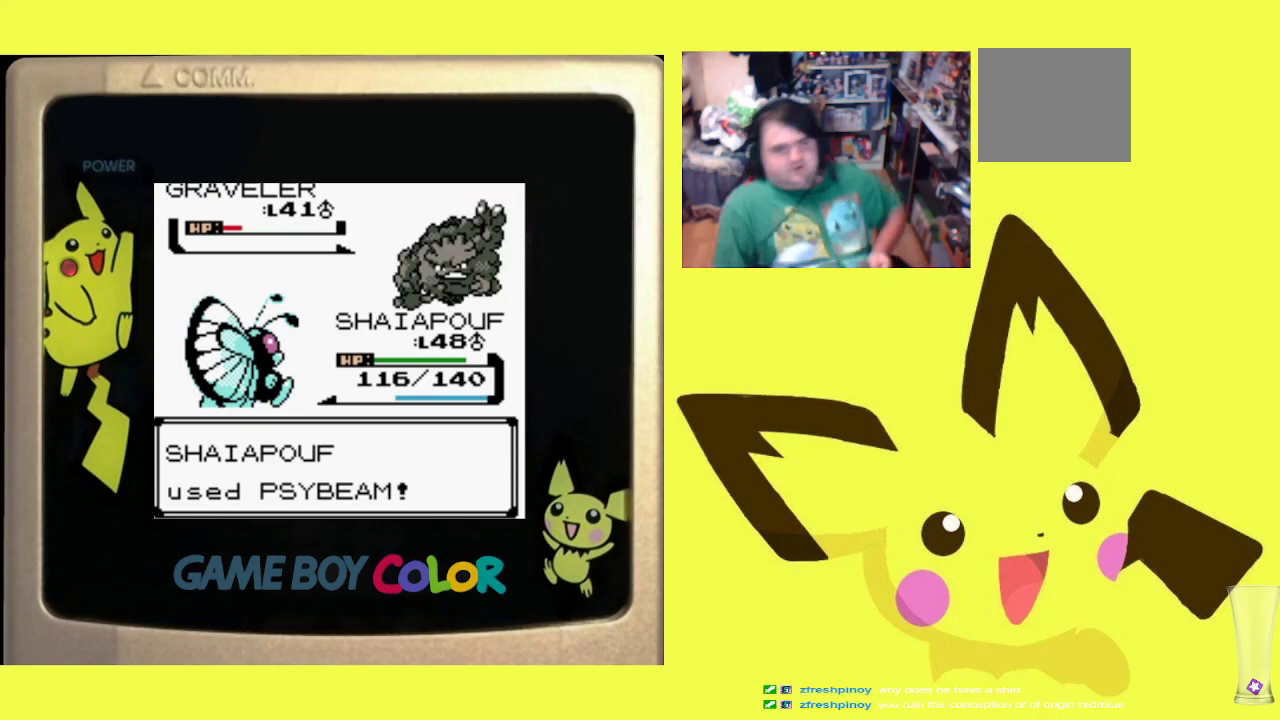
{"buttons": ["CIRCLE"], "events": [[83, "CIRCLE", "up"], [150, "CIRCLE", "down"], [267, "CIRCLE", "up"], [317, "CIRCLE", "down"], [417, "CIRCLE", "up"], [483, "CIRCLE", "down"]]}
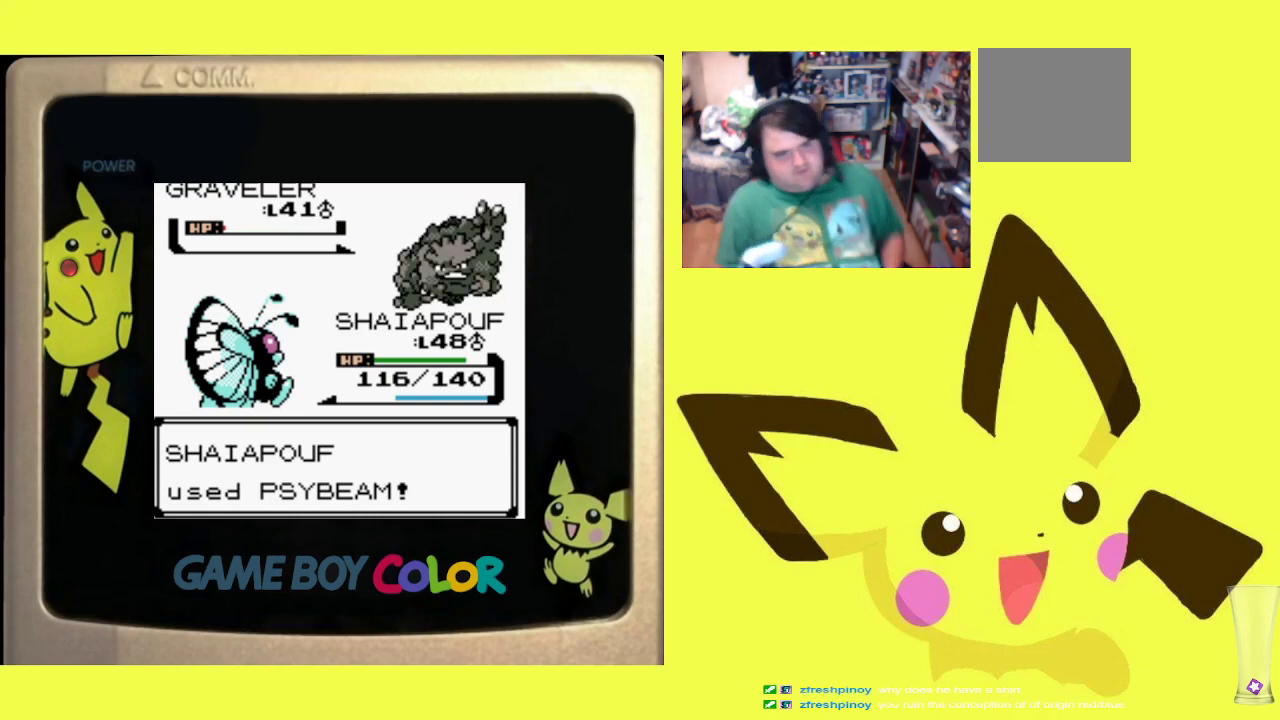
{"buttons": ["CIRCLE"], "events": [[83, "CIRCLE", "up"], [150, "CIRCLE", "down"], [233, "CIRCLE", "up"], [317, "CIRCLE", "down"], [400, "CIRCLE", "up"], [467, "CIRCLE", "down"]]}
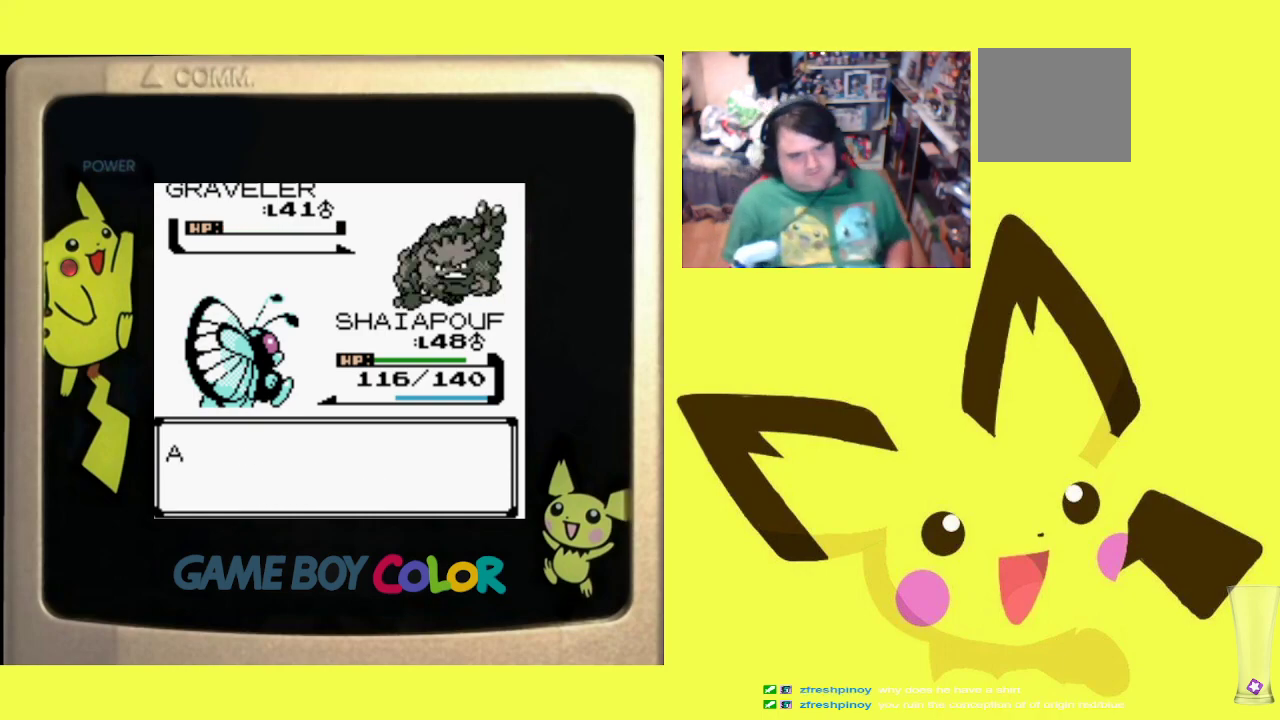
{"buttons": ["CIRCLE"], "events": [[67, "CIRCLE", "up"], [117, "CIRCLE", "down"], [217, "CIRCLE", "up"], [283, "CIRCLE", "down"], [383, "CIRCLE", "up"], [433, "CIRCLE", "down"]]}
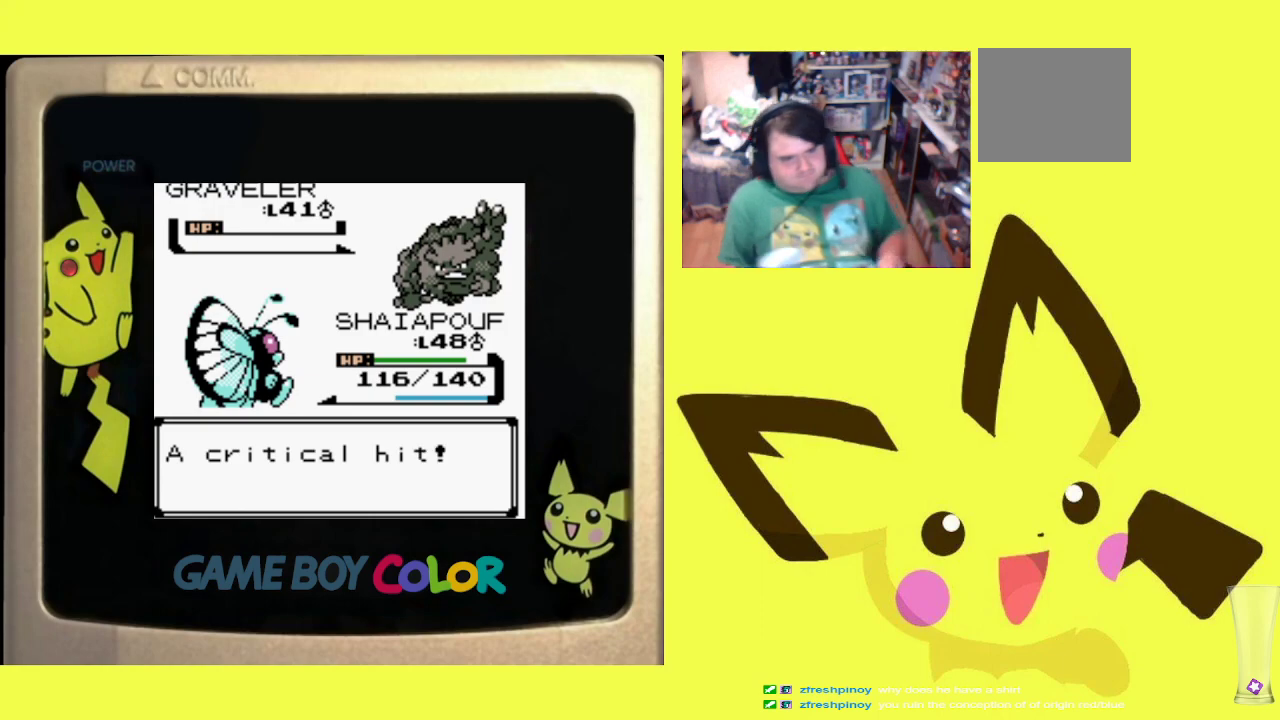
{"buttons": ["CIRCLE"], "events": [[33, "CIRCLE", "up"], [100, "CIRCLE", "down"], [200, "CIRCLE", "up"], [283, "CIRCLE", "down"], [383, "CIRCLE", "up"], [450, "CIRCLE", "down"]]}
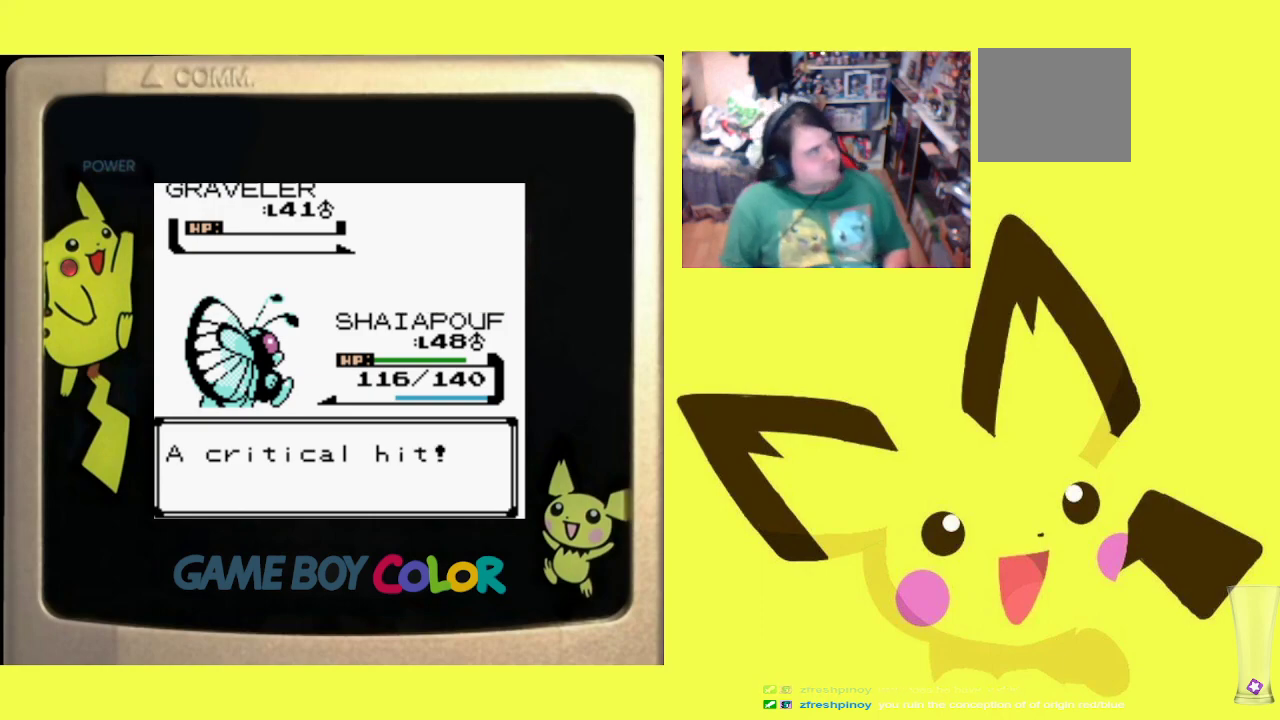
{"buttons": [], "events": [[67, "CIRCLE", "up"], [133, "CIRCLE", "down"], [250, "CIRCLE", "up"], [333, "CIRCLE", "down"], [433, "CIRCLE", "up"]]}
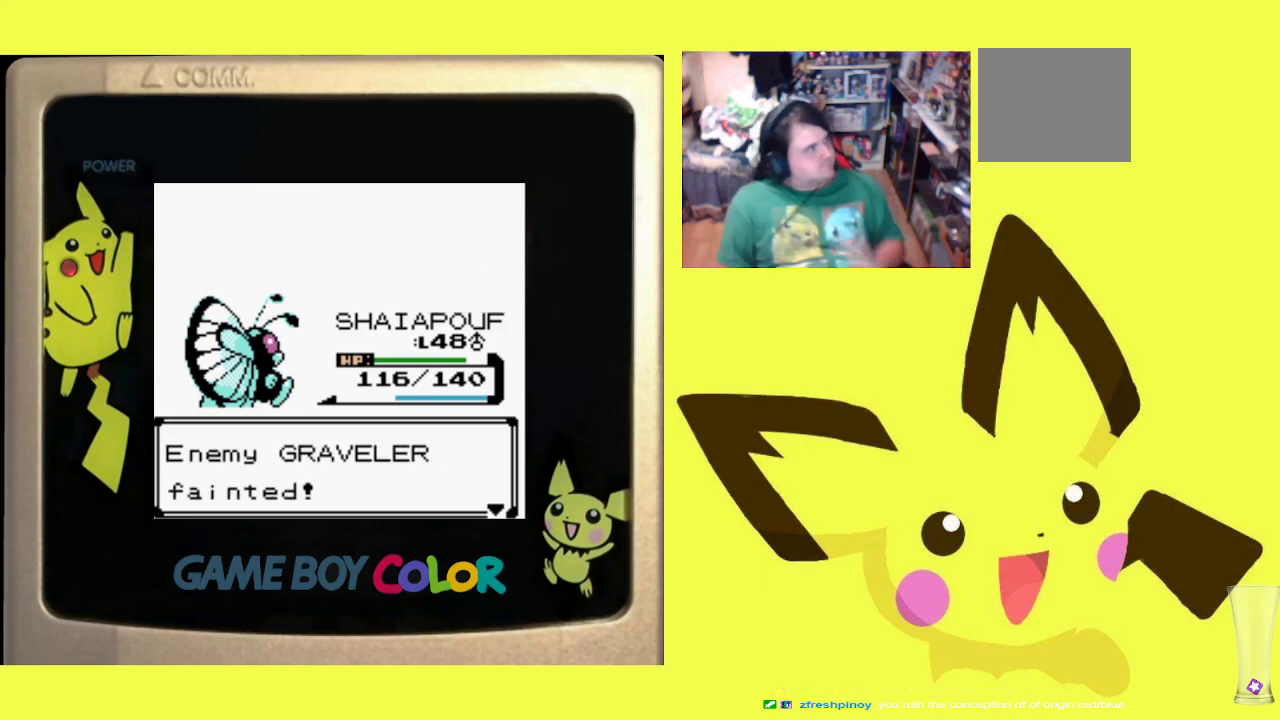
{"buttons": [], "events": [[17, "CIRCLE", "down"], [150, "CIRCLE", "up"], [217, "CIRCLE", "down"], [317, "CIRCLE", "up"]]}
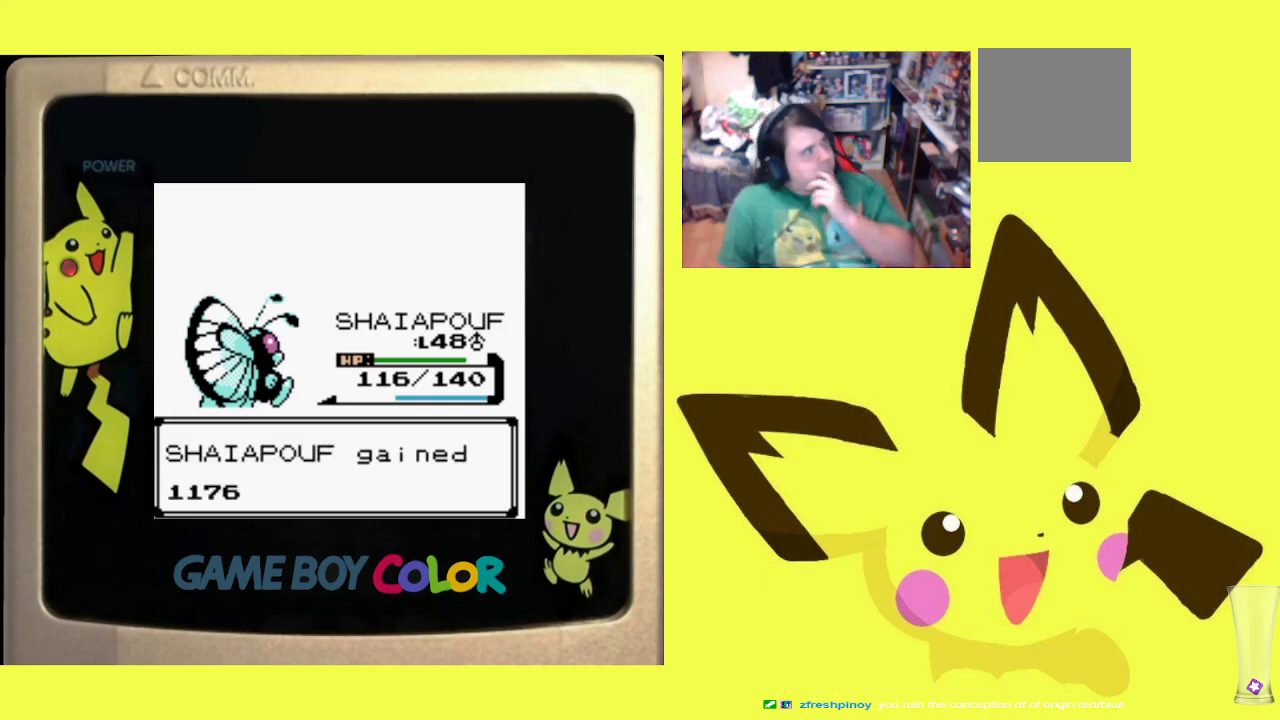
{"buttons": ["CIRCLE"], "events": [[400, "CIRCLE", "down"]]}
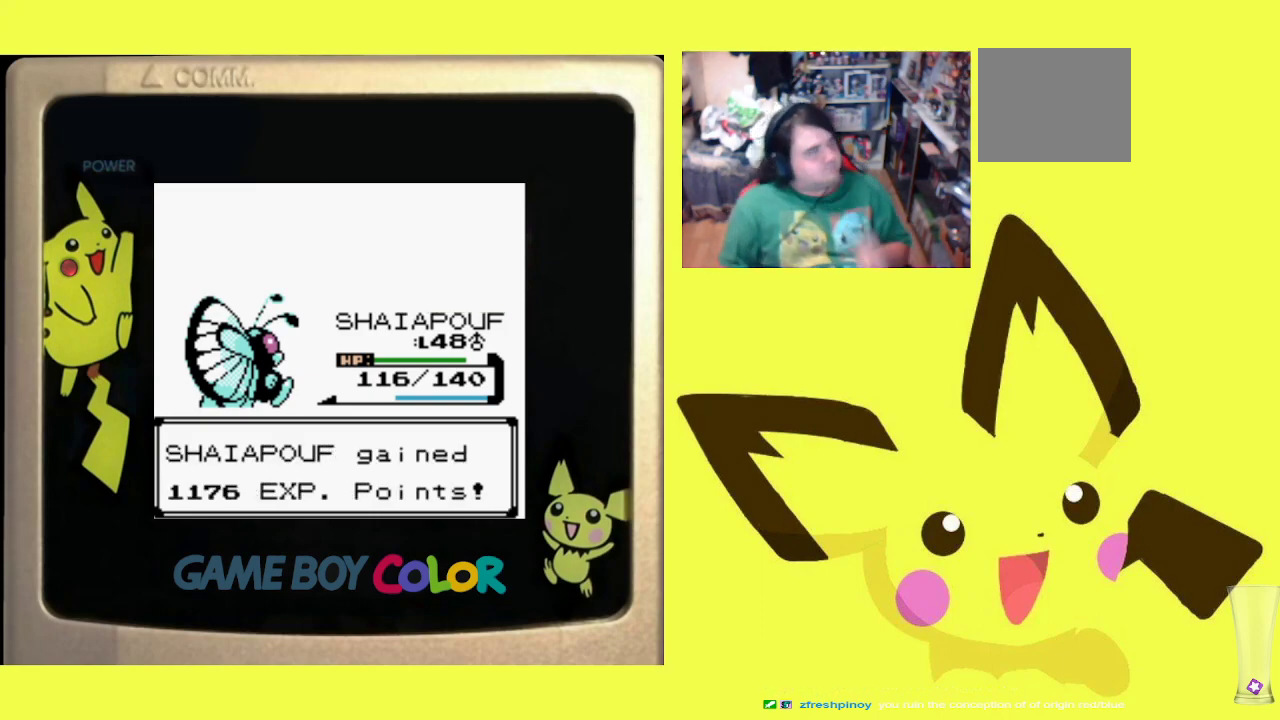
{"buttons": [], "events": [[50, "CIRCLE", "up"], [100, "CIRCLE", "down"], [483, "CIRCLE", "up"]]}
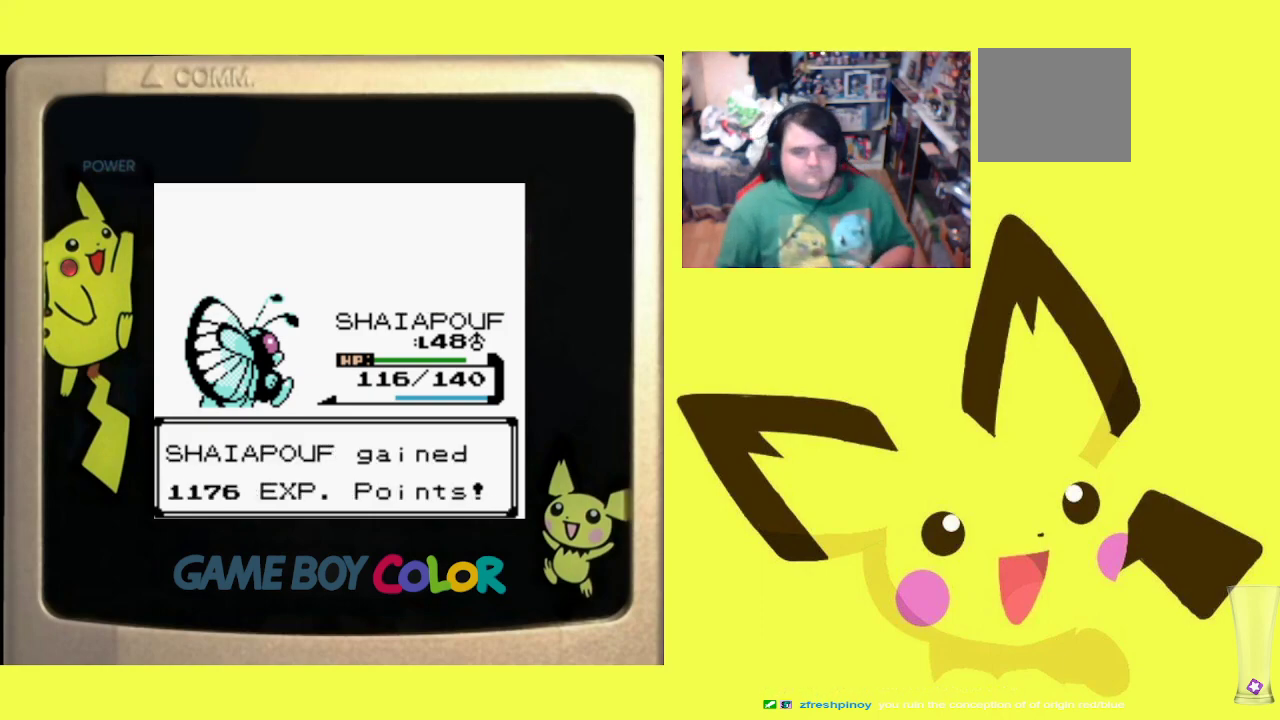
{"buttons": ["CIRCLE"], "events": [[100, "CIRCLE", "down"], [200, "CIRCLE", "up"], [500, "CIRCLE", "down"]]}
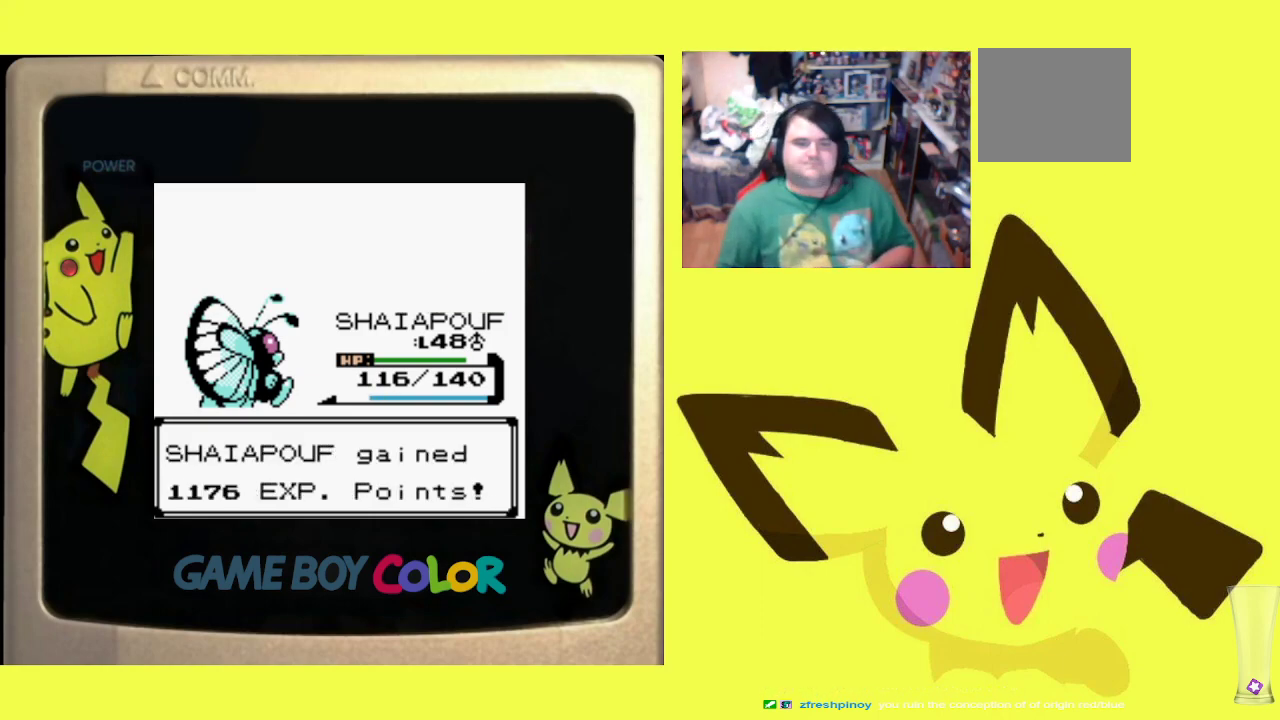
{"buttons": ["CIRCLE"], "events": [[117, "CIRCLE", "up"], [217, "CIRCLE", "down"], [333, "CIRCLE", "up"], [417, "CIRCLE", "down"]]}
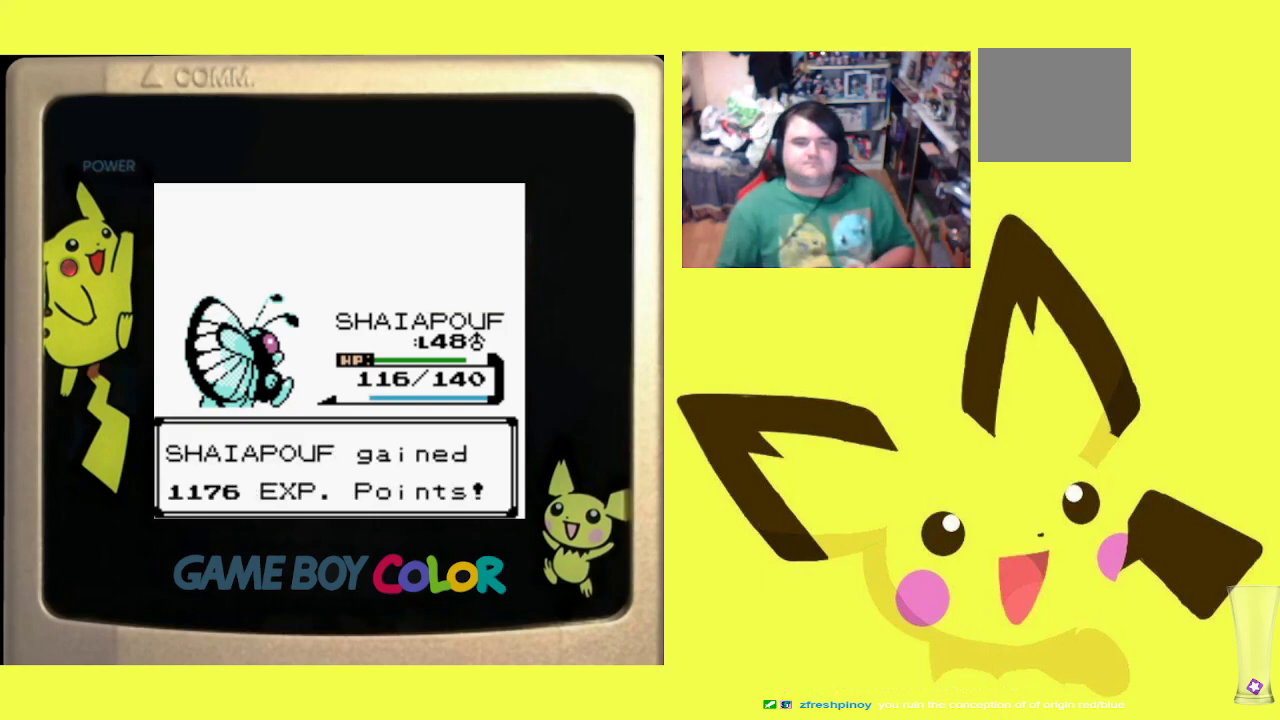
{"buttons": ["CIRCLE"], "events": [[17, "CIRCLE", "up"], [133, "CROSS", "down"], [250, "CROSS", "up"], [433, "CIRCLE", "down"]]}
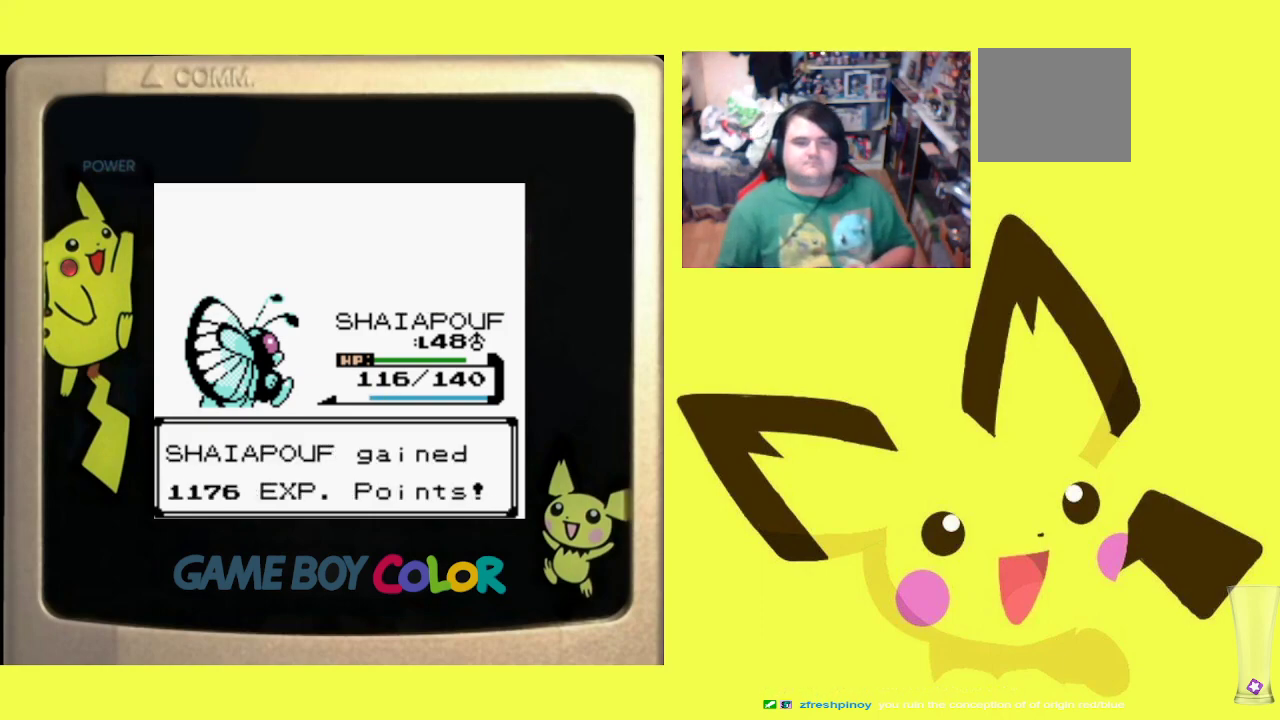
{"buttons": ["CIRCLE"], "events": [[33, "CIRCLE", "up"], [133, "CIRCLE", "down"], [217, "CIRCLE", "up"], [300, "CIRCLE", "down"], [400, "CIRCLE", "up"], [467, "CIRCLE", "down"]]}
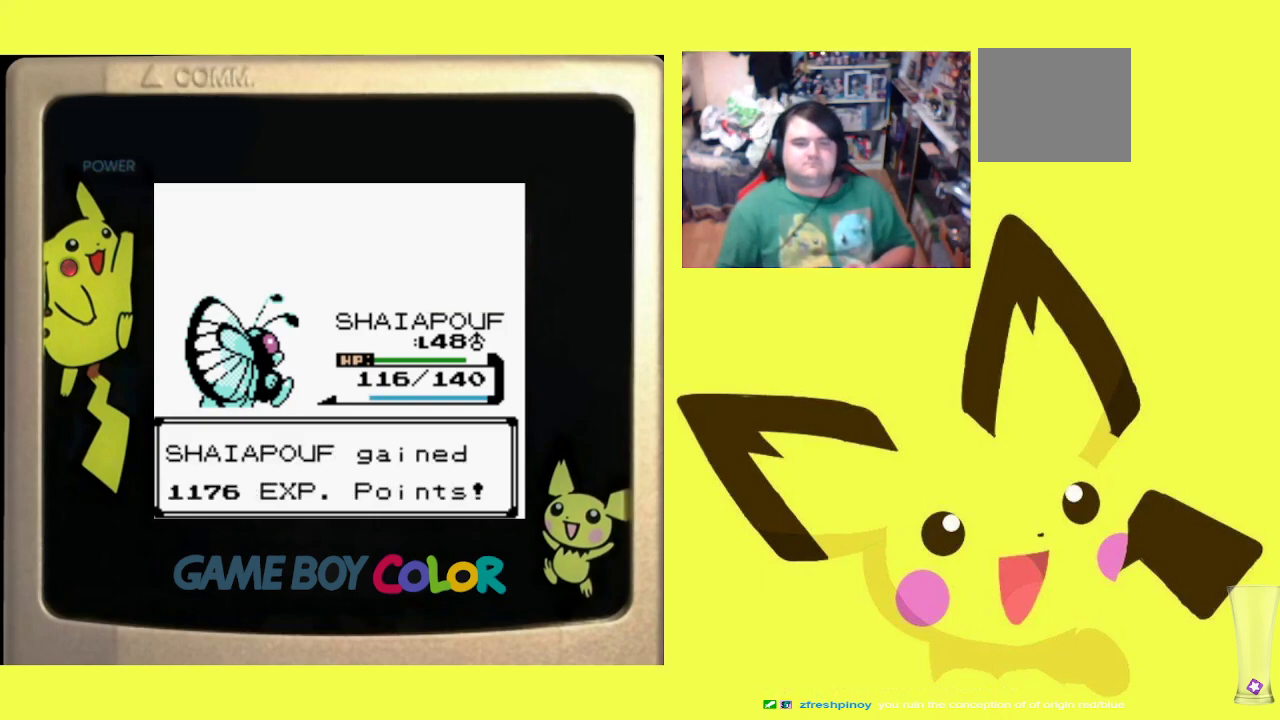
{"buttons": [], "events": [[83, "CIRCLE", "up"], [167, "CIRCLE", "down"], [267, "CIRCLE", "up"], [333, "CIRCLE", "down"], [433, "CIRCLE", "up"]]}
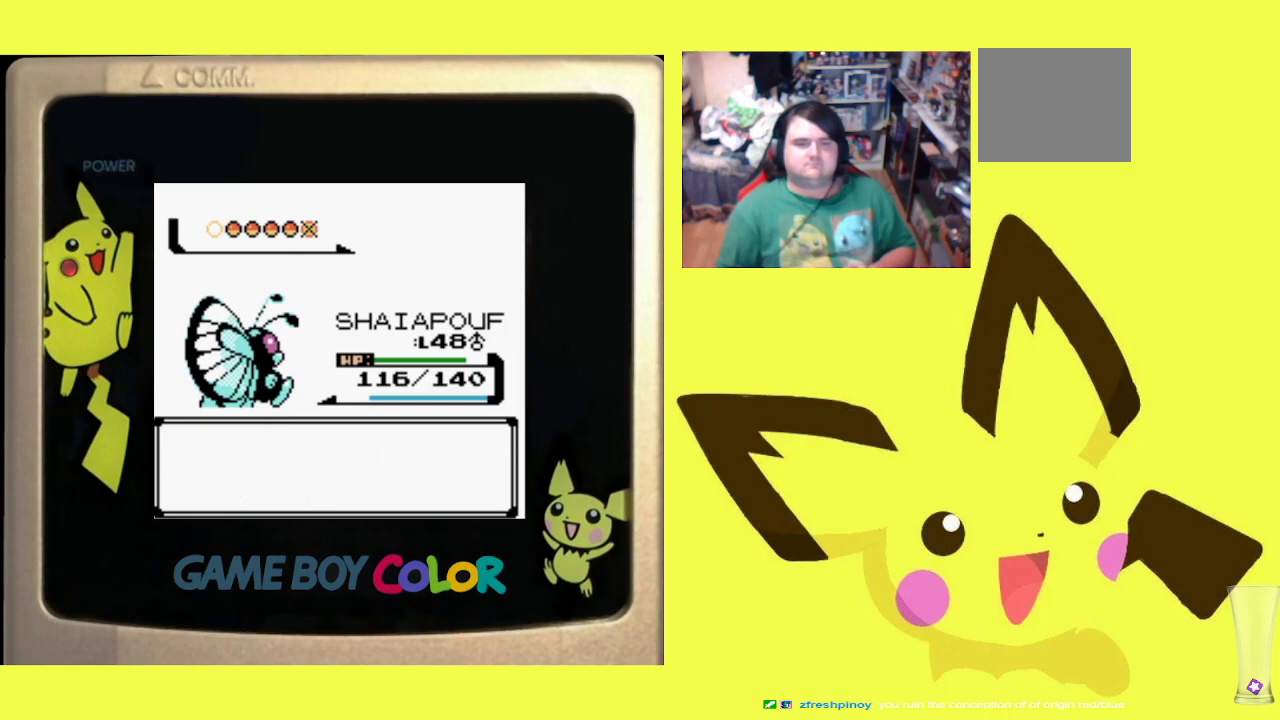
{"buttons": [], "events": [[17, "CIRCLE", "down"], [117, "CIRCLE", "up"], [183, "CIRCLE", "down"], [300, "CIRCLE", "up"]]}
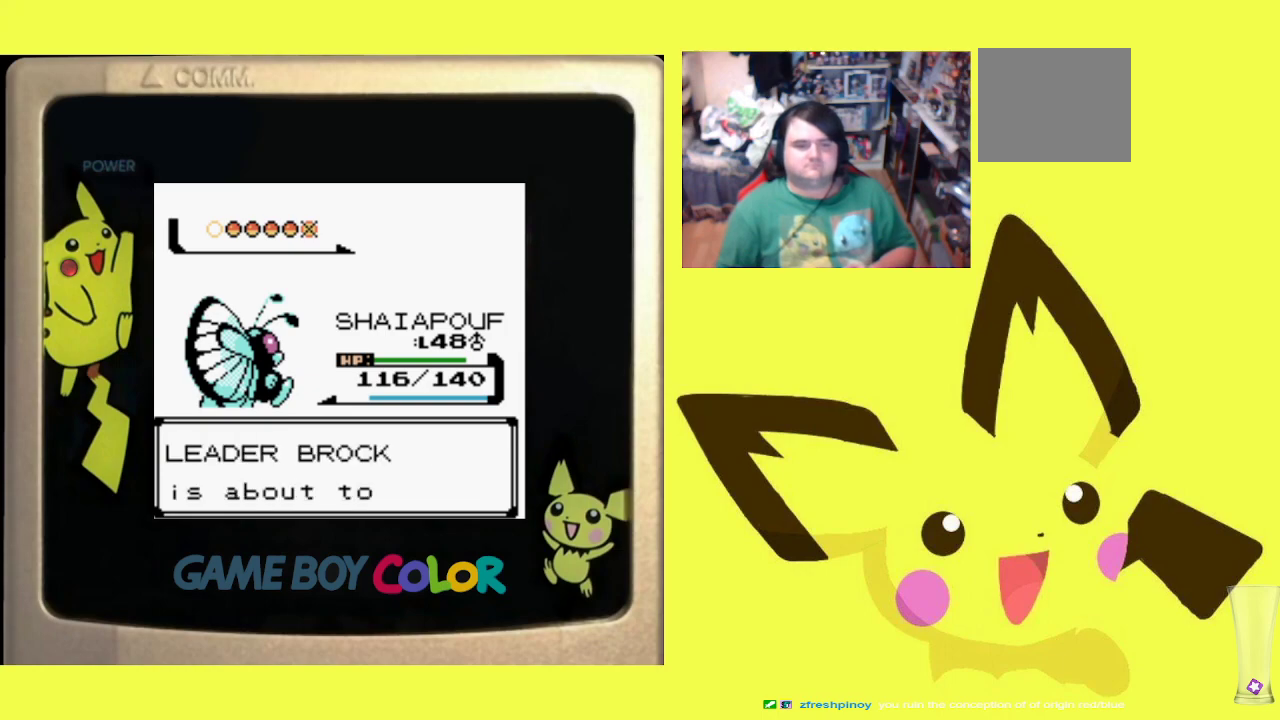
{"buttons": ["CIRCLE"], "events": [[50, "CIRCLE", "down"], [200, "CIRCLE", "up"], [450, "CIRCLE", "down"]]}